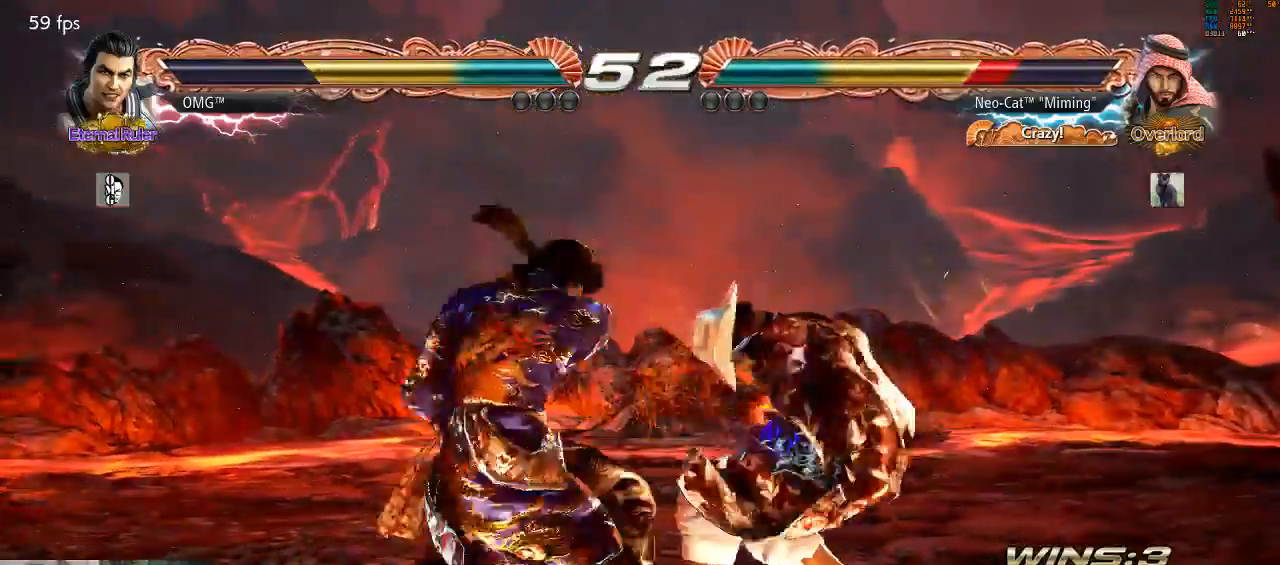
Gameplay with a controller (arcade stick); each line is a JSON object with the inputs held at the frame after it. "events" lists button and stick changes between this image and that frame as [ms after this image, input, new state], when the widget could be followed in between. Not read: L3 R3 START.
{"buttons": [], "left_stick": "right", "events": []}
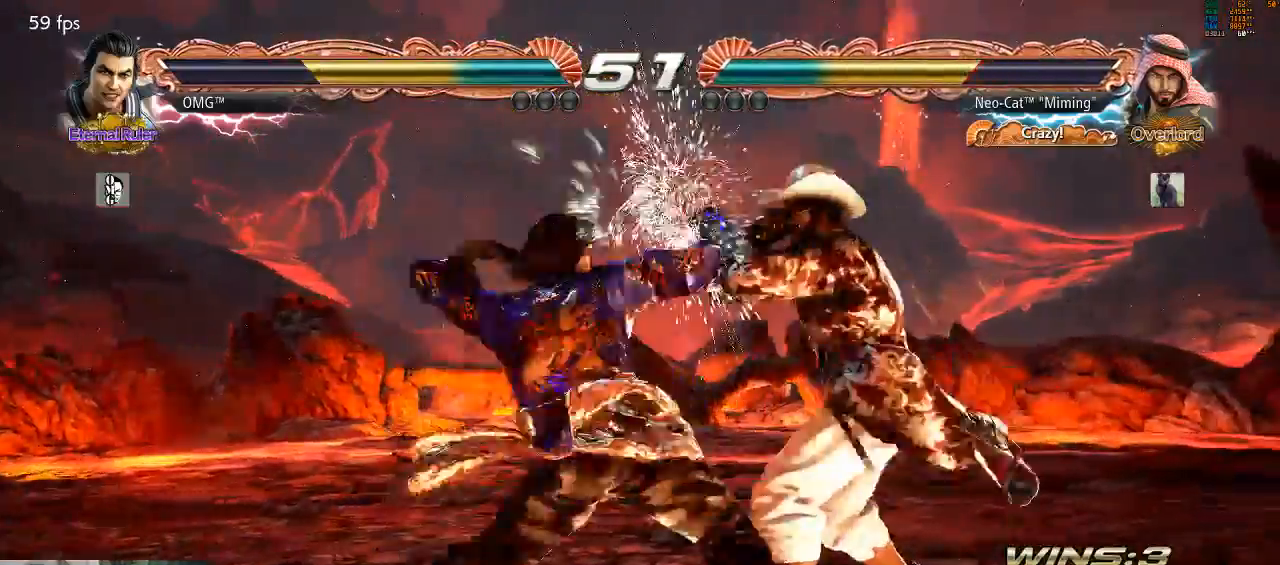
{"buttons": [], "left_stick": "right", "events": []}
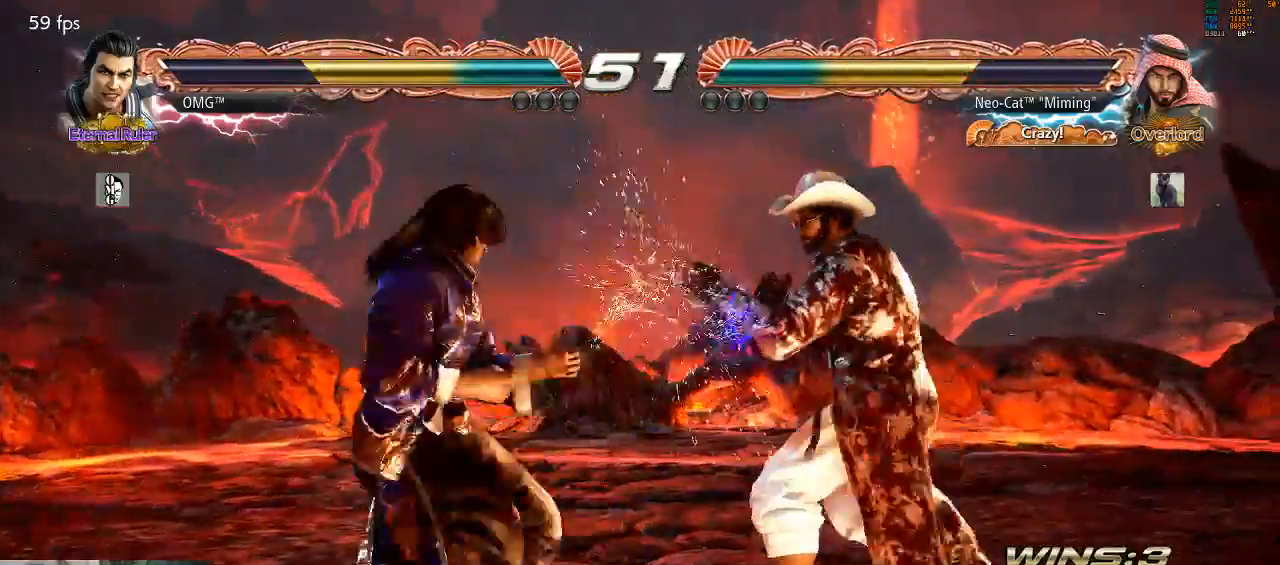
{"buttons": [], "left_stick": "center", "events": [[500, "left_stick", "center"]]}
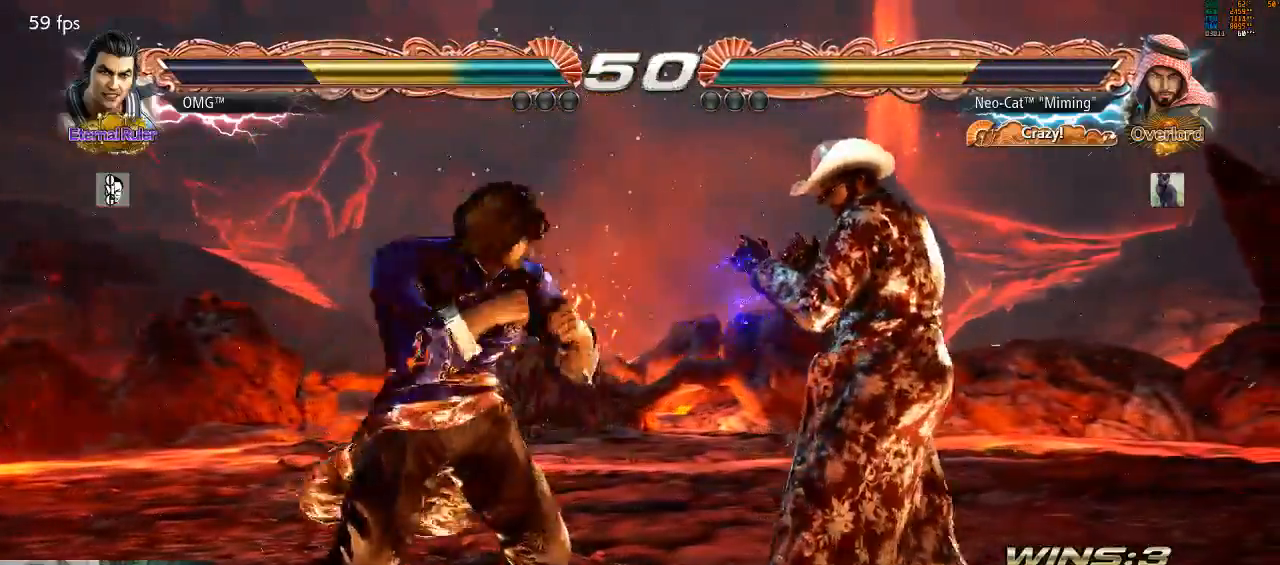
{"buttons": [], "left_stick": "right", "events": [[33, "left_stick", "right"], [67, "left_stick", "down-right"], [300, "left_stick", "right"]]}
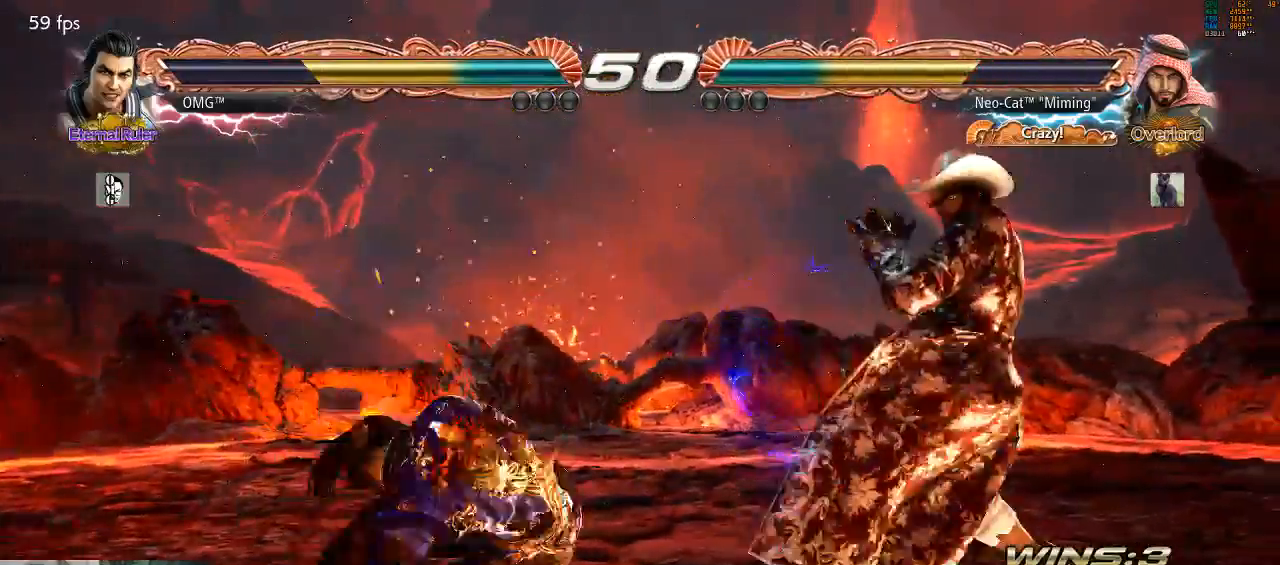
{"buttons": [], "left_stick": "center", "events": [[100, "left_stick", "down-right"], [300, "TRIANGLE", "down"], [300, "left_stick", "center"], [367, "TRIANGLE", "up"]]}
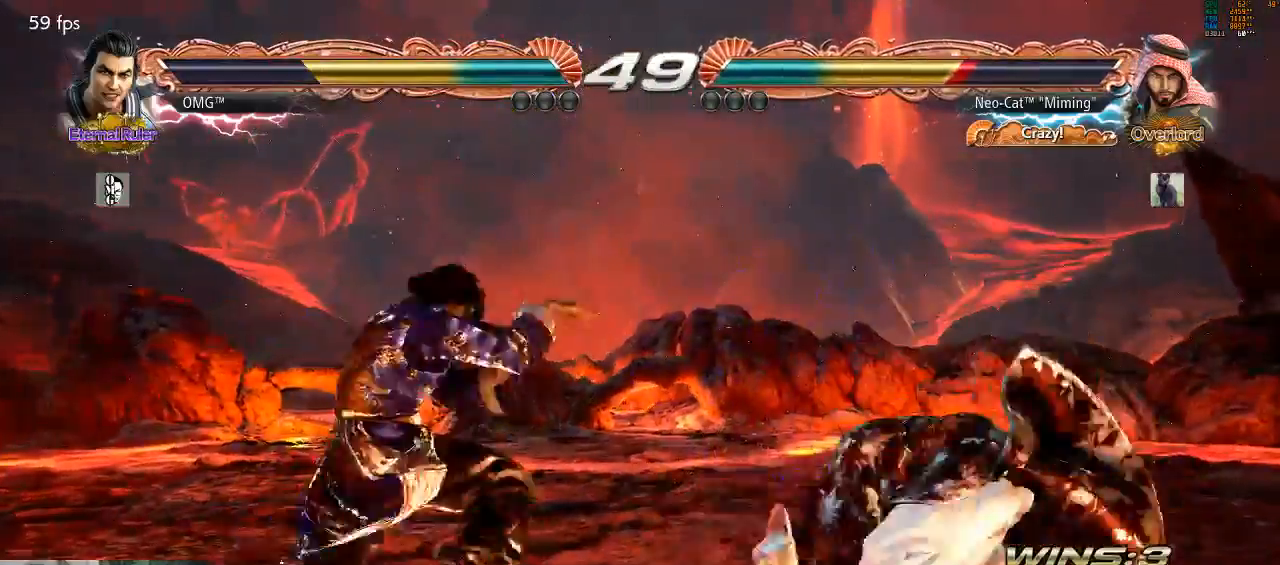
{"buttons": [], "left_stick": "down-right", "events": [[67, "left_stick", "right"], [133, "left_stick", "center"], [200, "left_stick", "right"], [433, "left_stick", "down-right"]]}
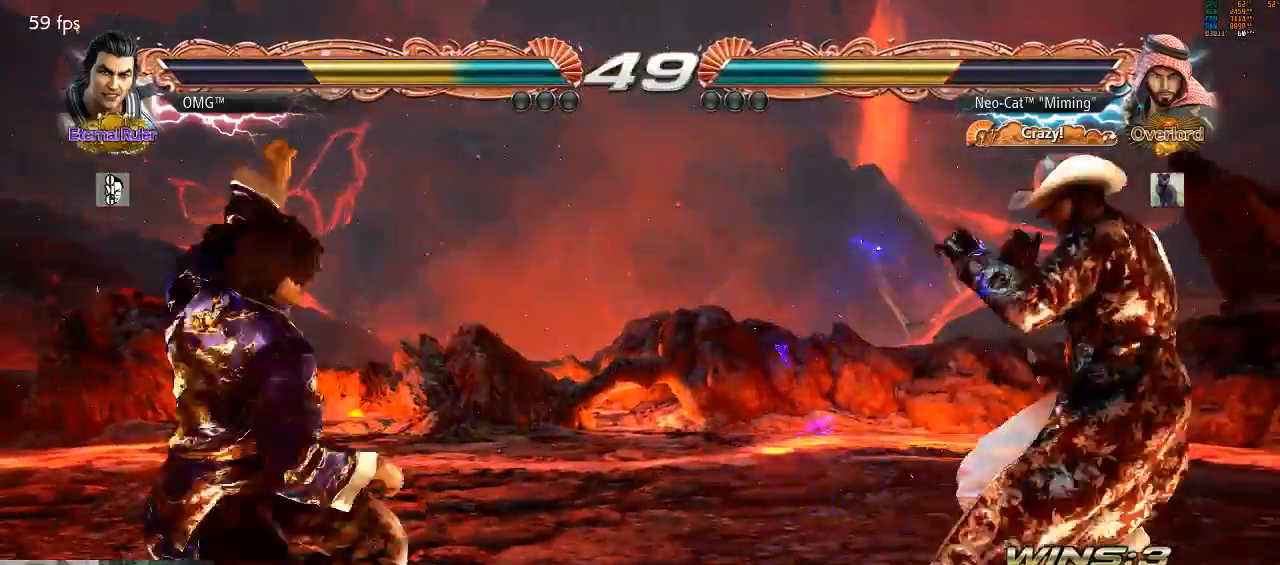
{"buttons": [], "left_stick": "down-right", "events": [[67, "left_stick", "center"], [133, "left_stick", "right"], [233, "left_stick", "center"], [300, "left_stick", "down-right"]]}
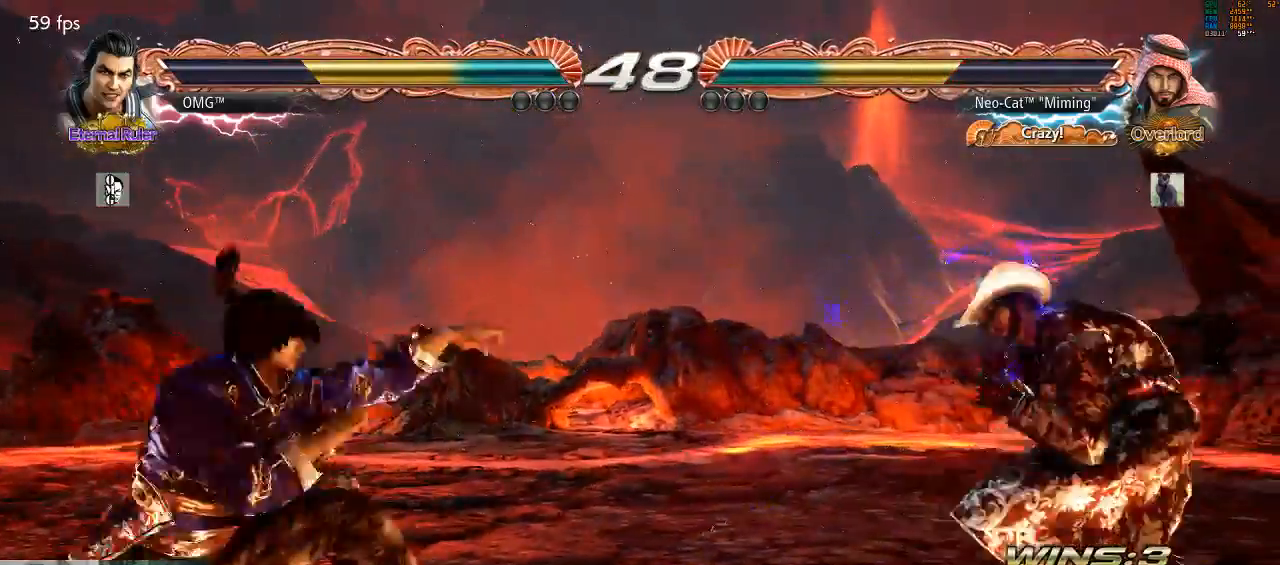
{"buttons": [], "left_stick": "center", "events": [[100, "left_stick", "center"], [133, "TRIANGLE", "down"], [167, "TRIANGLE", "up"]]}
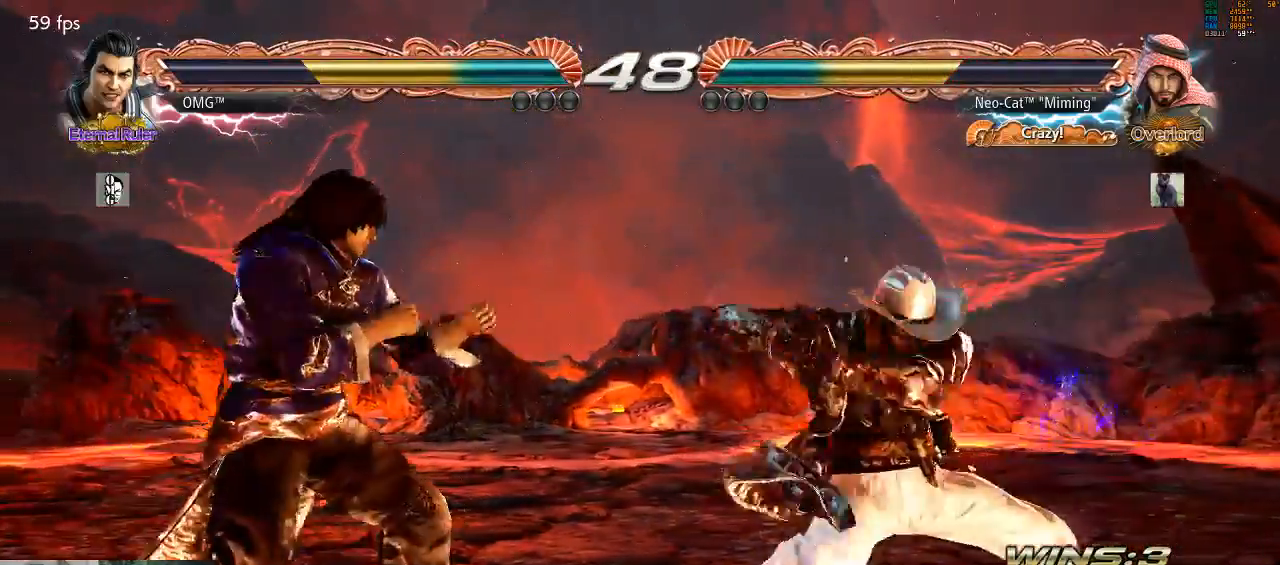
{"buttons": ["CIRCLE"], "left_stick": "up-left", "events": [[367, "left_stick", "up-left"], [400, "CIRCLE", "down"], [467, "CIRCLE", "up"], [500, "CIRCLE", "down"]]}
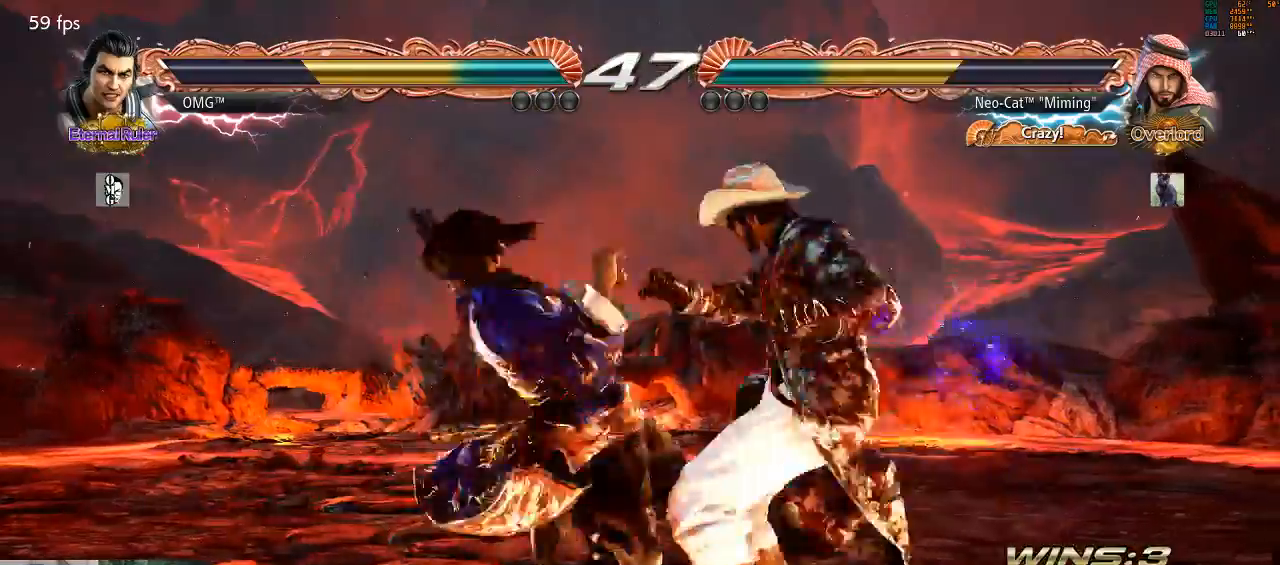
{"buttons": [], "left_stick": "right", "events": [[100, "CIRCLE", "up"], [267, "left_stick", "center"], [333, "left_stick", "right"]]}
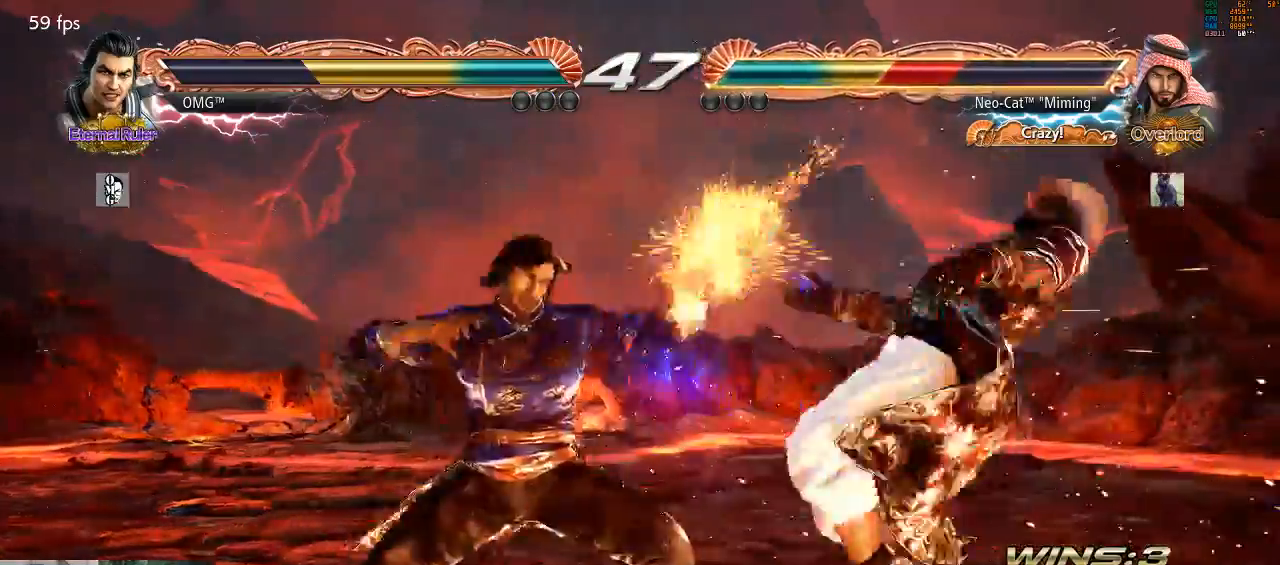
{"buttons": [], "left_stick": "right", "events": [[267, "left_stick", "center"], [333, "left_stick", "right"], [400, "left_stick", "center"], [467, "left_stick", "right"]]}
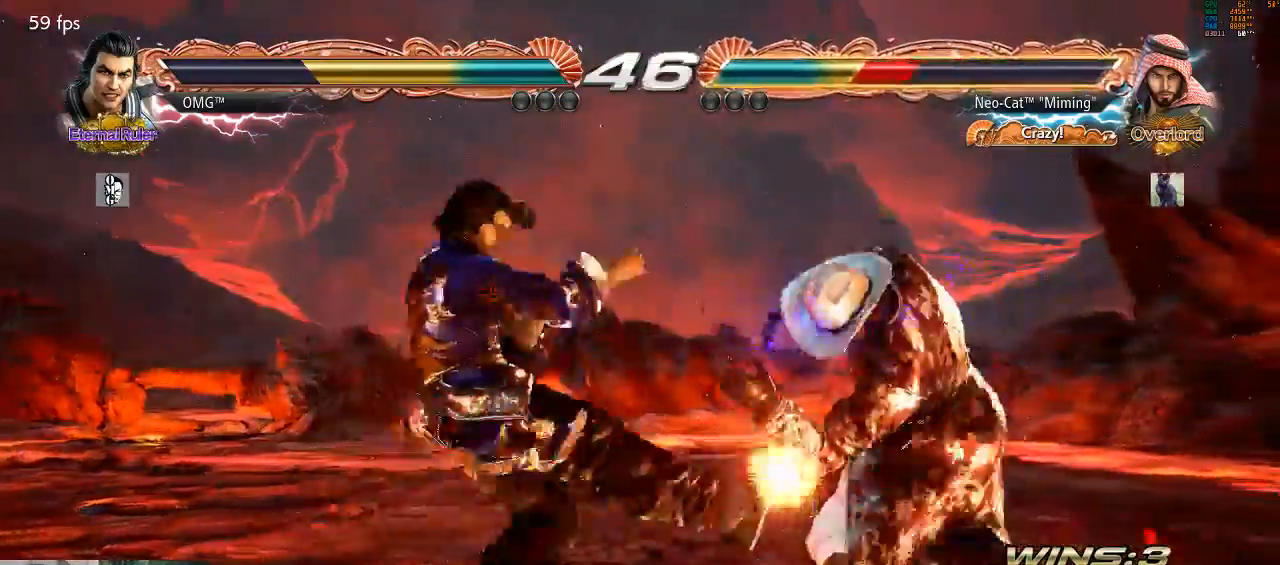
{"buttons": [], "left_stick": "center", "events": [[267, "left_stick", "center"]]}
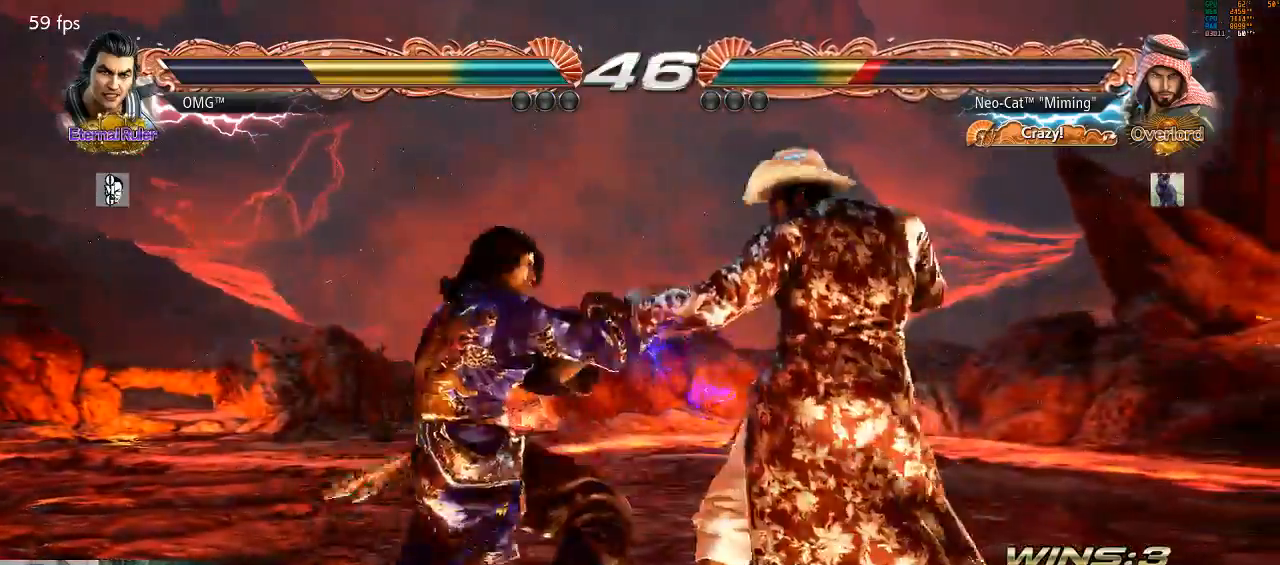
{"buttons": [], "left_stick": "right", "events": [[33, "left_stick", "down"], [100, "left_stick", "center"], [200, "left_stick", "right"], [267, "left_stick", "center"], [333, "left_stick", "right"]]}
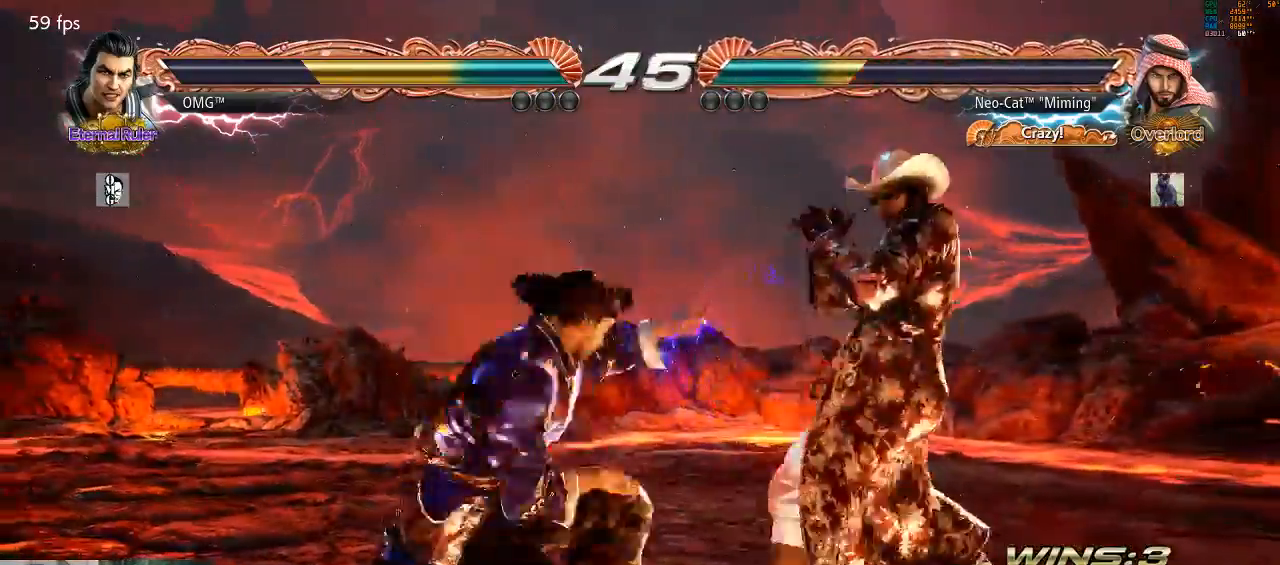
{"buttons": ["SQUARE"], "left_stick": "center"}
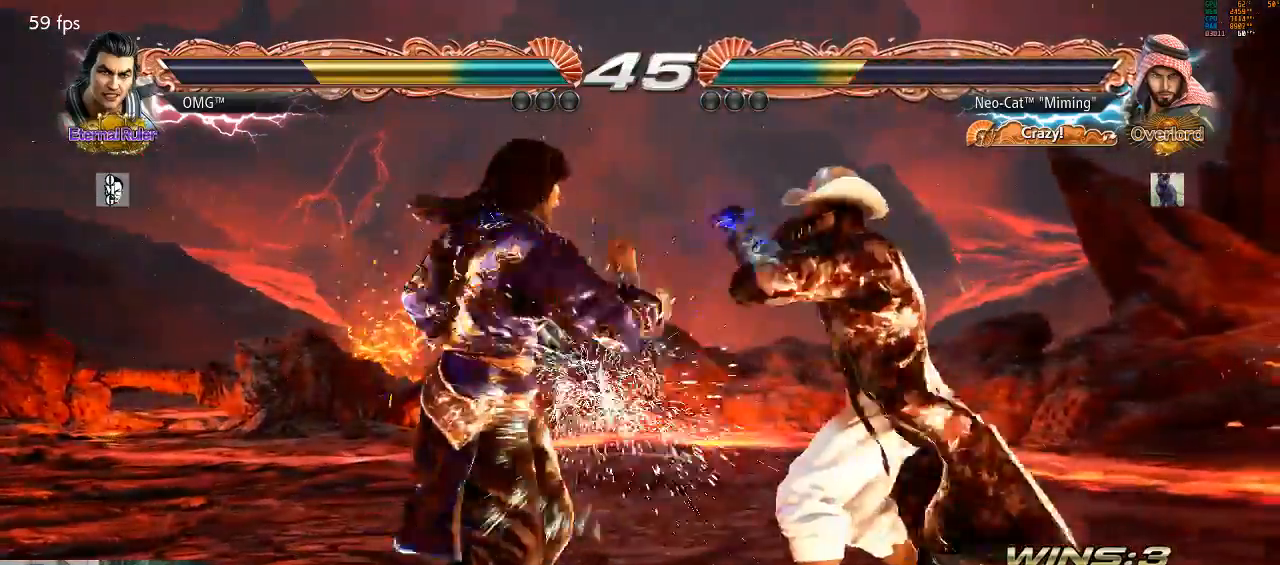
{"buttons": [], "left_stick": "center", "events": [[67, "SQUARE", "up"], [100, "TRIANGLE", "down"], [167, "TRIANGLE", "up"]]}
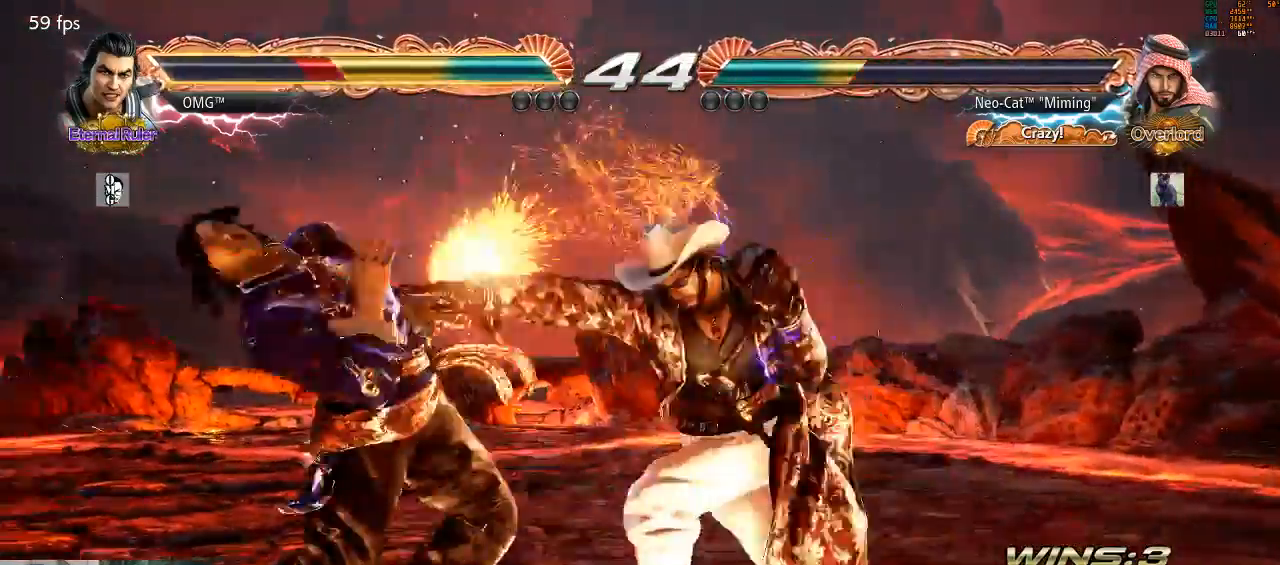
{"buttons": [], "left_stick": "down-left", "events": [[233, "left_stick", "down-right"], [367, "left_stick", "down-left"]]}
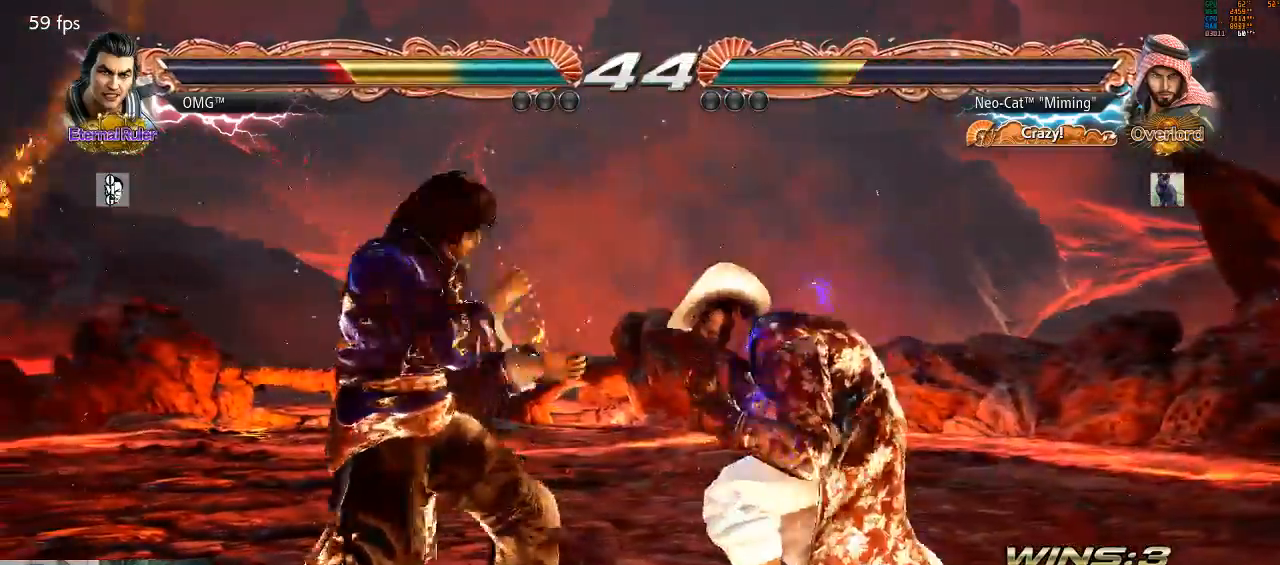
{"buttons": [], "left_stick": "center", "events": [[33, "left_stick", "up-left"], [100, "CROSS", "down"], [133, "CROSS", "up"], [133, "left_stick", "center"]]}
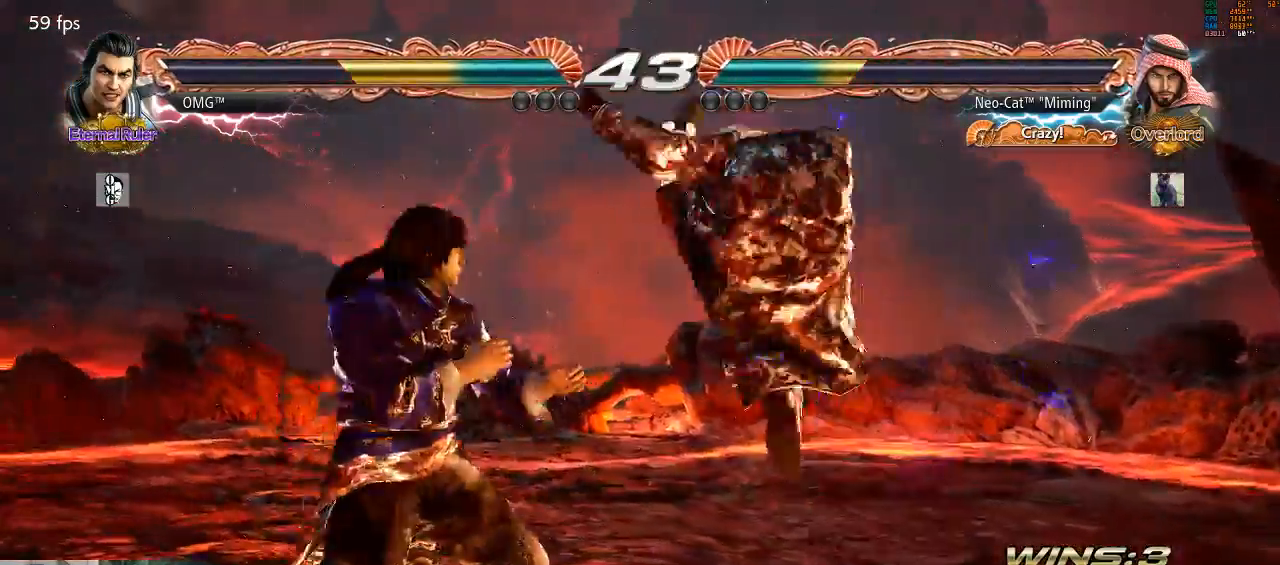
{"buttons": [], "left_stick": "right", "events": [[333, "left_stick", "right"], [400, "left_stick", "center"], [467, "left_stick", "right"]]}
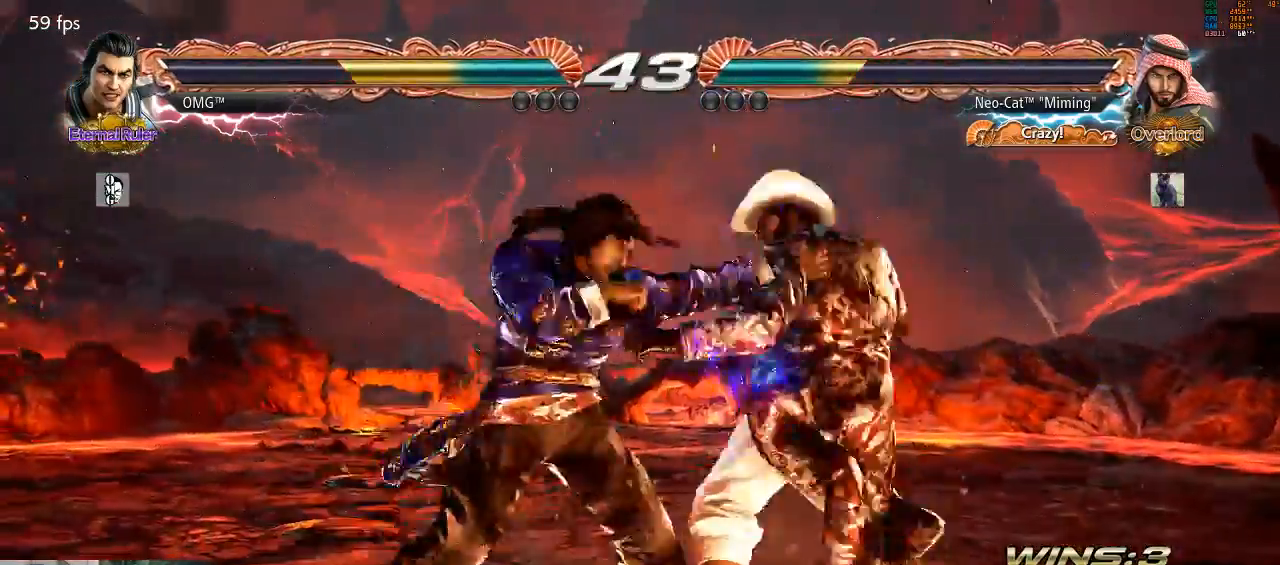
{"buttons": [], "left_stick": "center", "events": [[267, "left_stick", "center"]]}
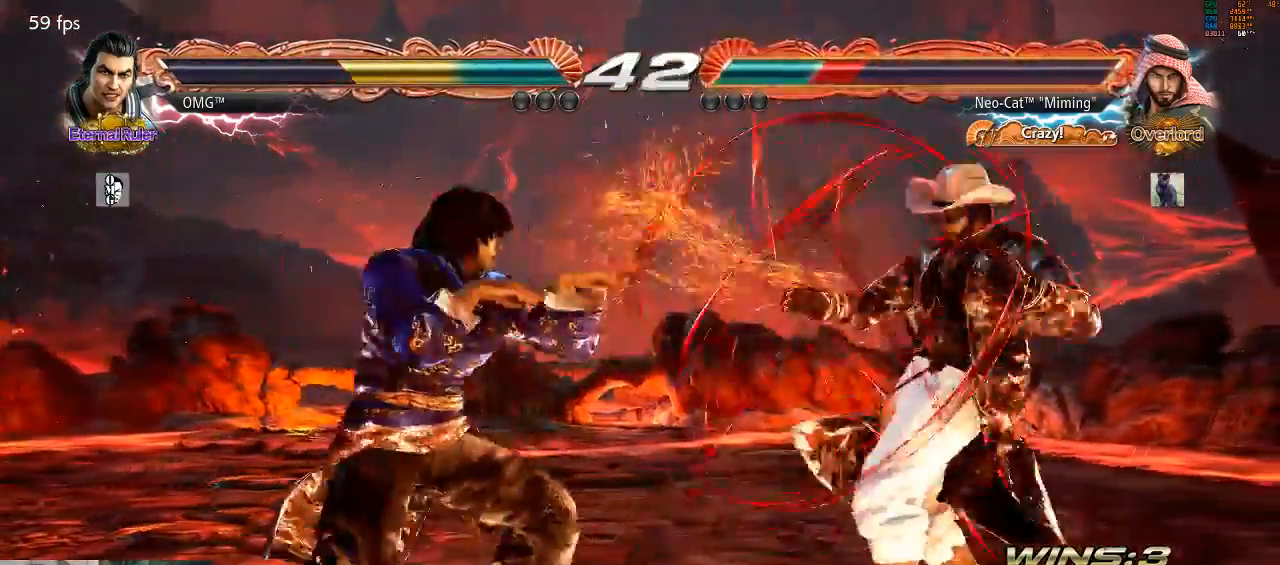
{"buttons": [], "left_stick": "down-left", "events": [[167, "left_stick", "down-right"], [467, "left_stick", "down-left"]]}
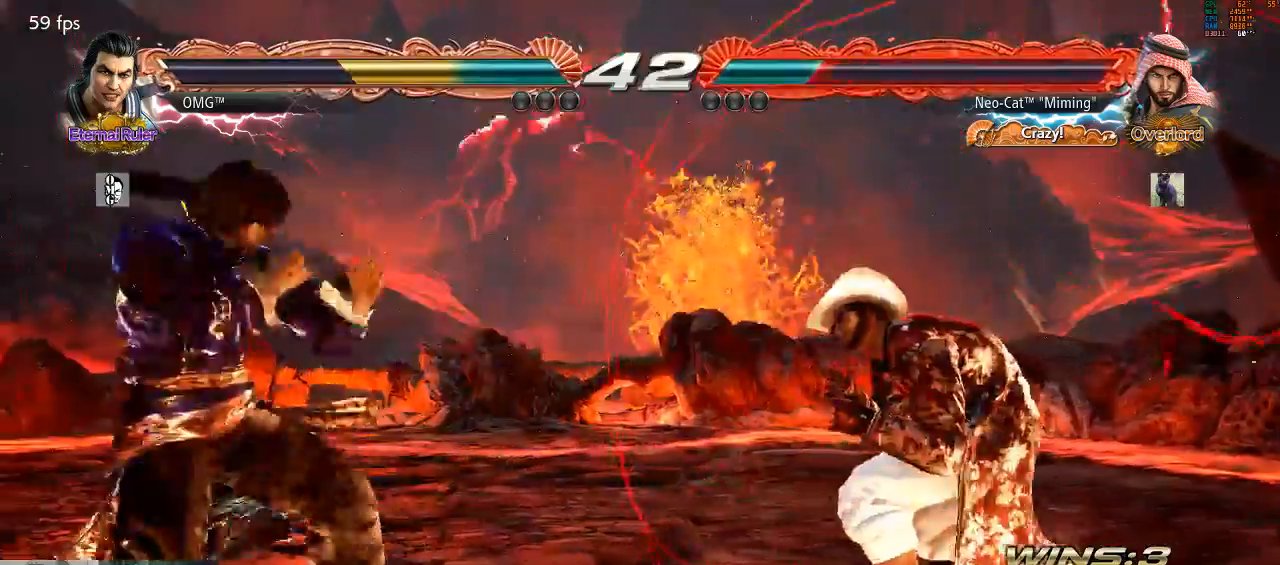
{"buttons": ["CIRCLE"], "left_stick": "up-left", "events": [[367, "left_stick", "left"], [467, "left_stick", "up-left"], [500, "CIRCLE", "down"]]}
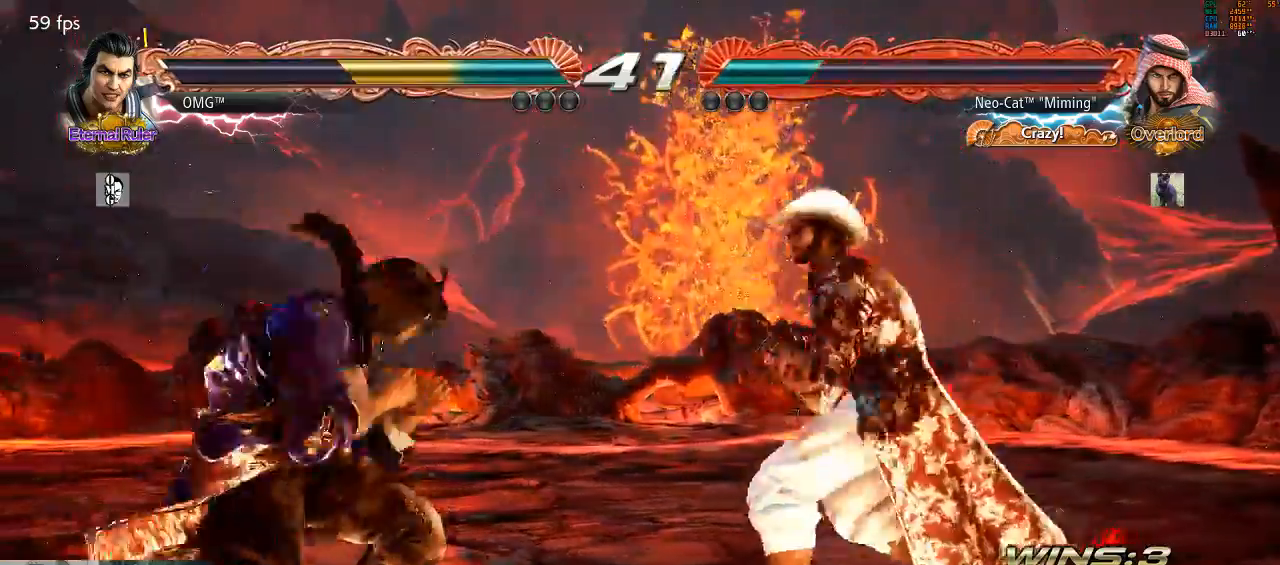
{"buttons": [], "left_stick": "center", "events": [[67, "CIRCLE", "up"], [100, "left_stick", "center"]]}
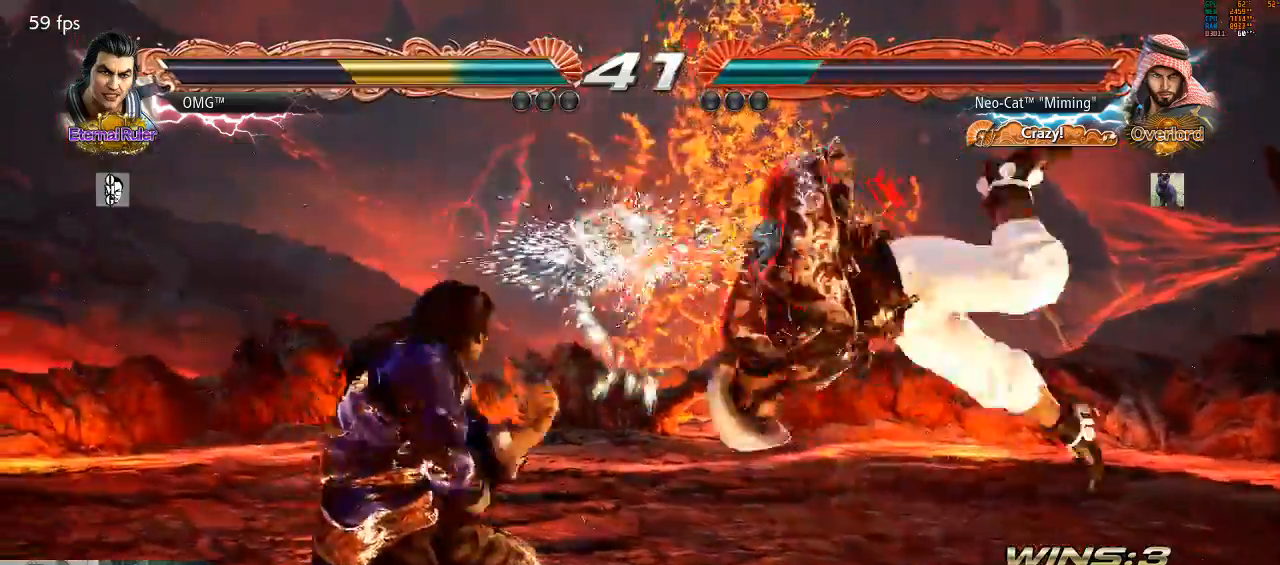
{"buttons": [], "left_stick": "right", "events": [[167, "left_stick", "right"]]}
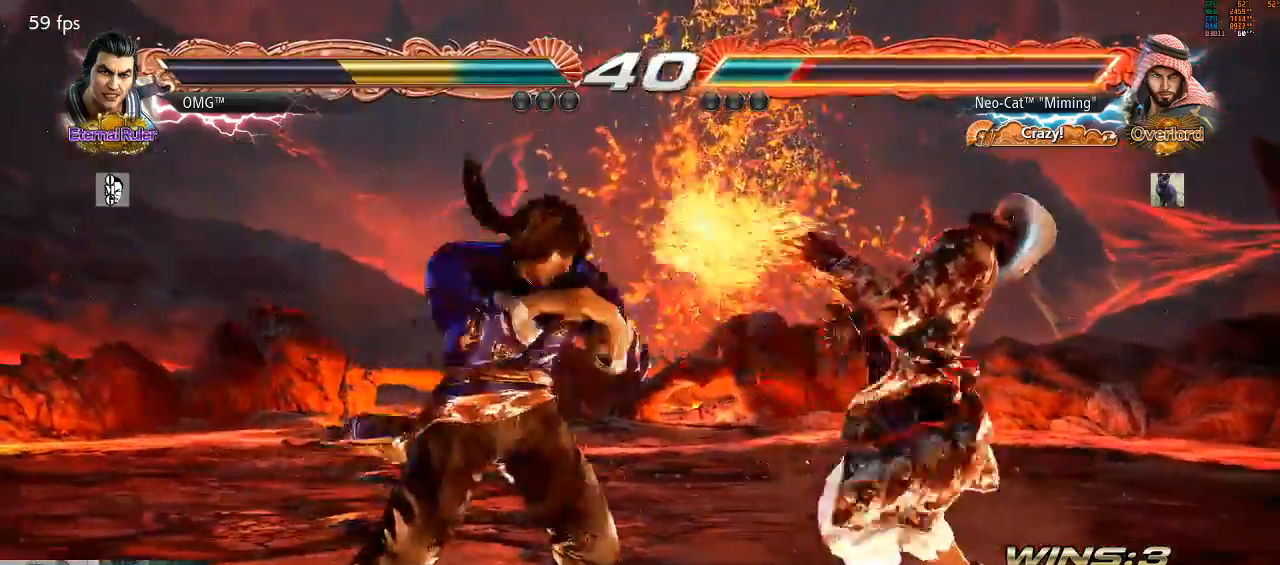
{"buttons": [], "left_stick": "right", "events": []}
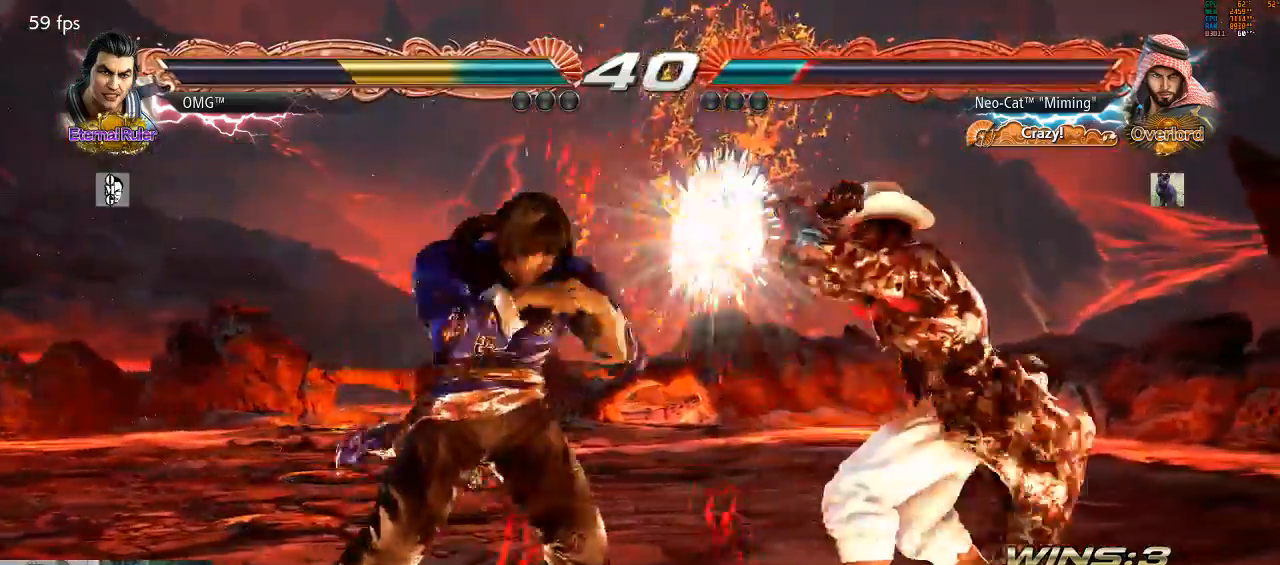
{"buttons": [], "left_stick": "center", "events": [[133, "left_stick", "center"], [167, "CIRCLE", "down"], [233, "CIRCLE", "up"], [267, "SQUARE", "down"], [300, "SQUARE", "up"]]}
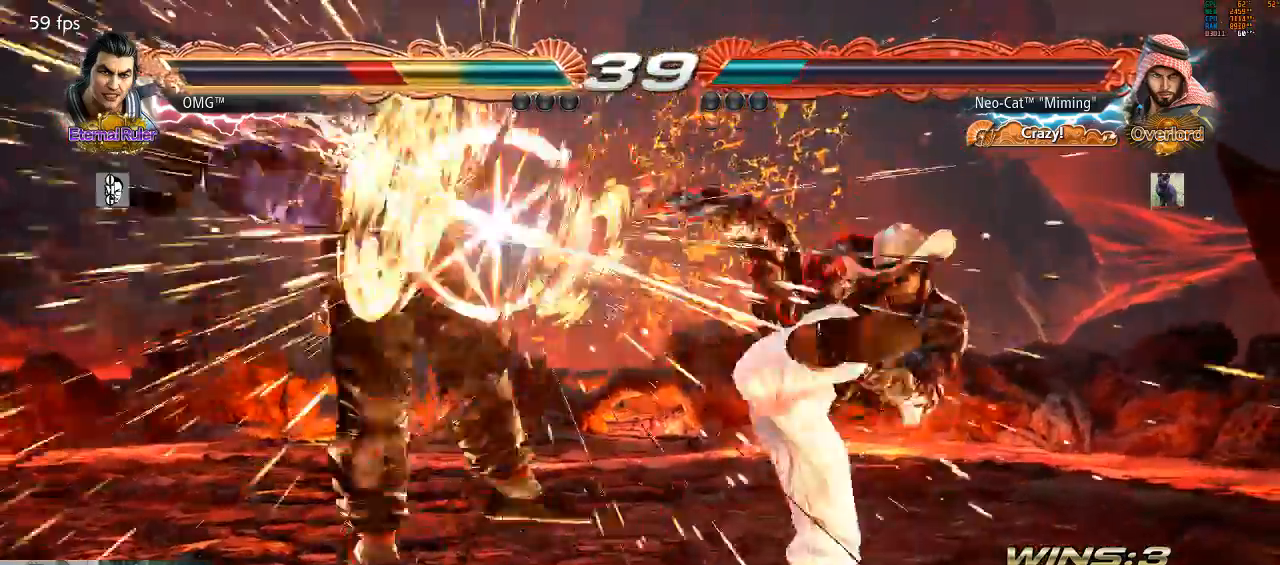
{"buttons": [], "left_stick": "center", "events": []}
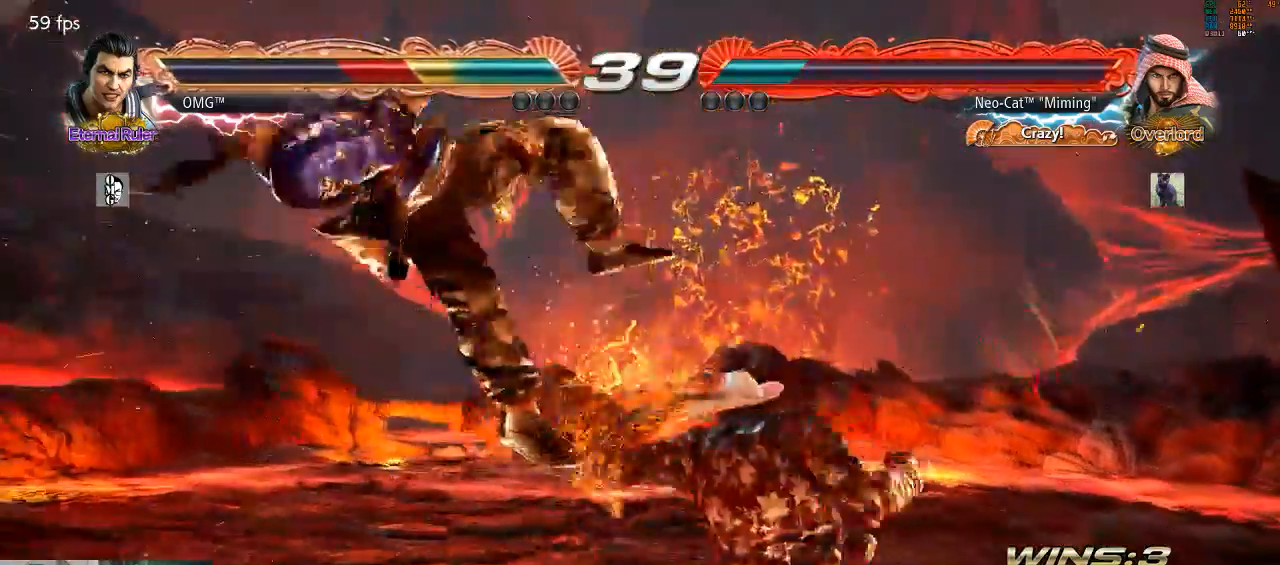
{"buttons": [], "left_stick": "center", "events": [[33, "CIRCLE", "down"], [100, "CIRCLE", "up"]]}
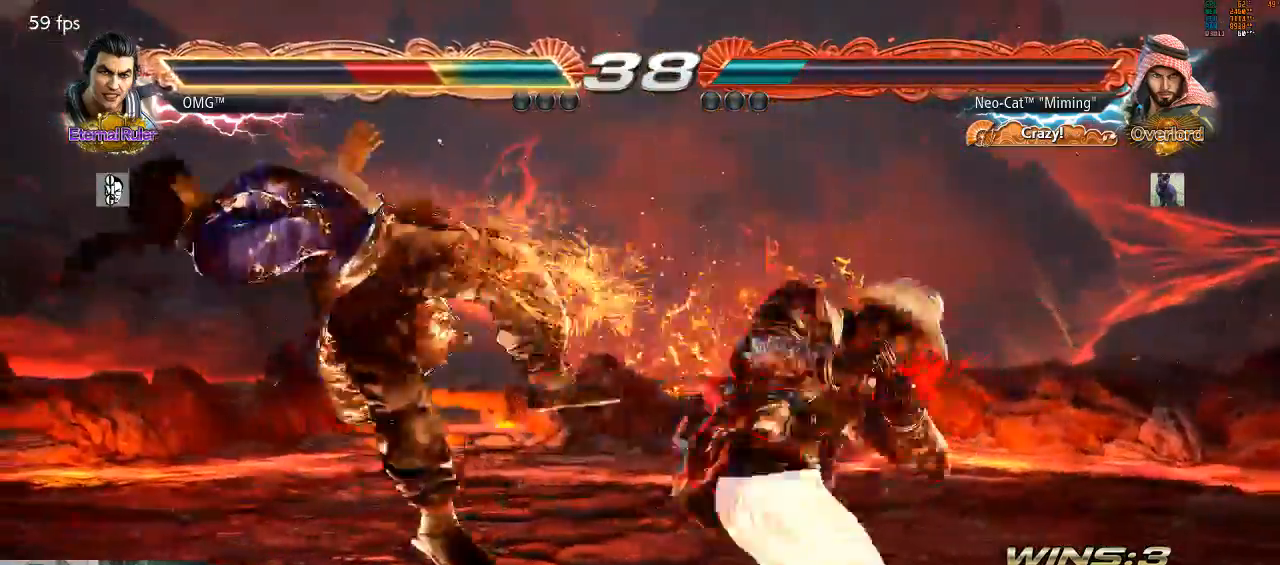
{"buttons": ["TRIANGLE"], "left_stick": "left"}